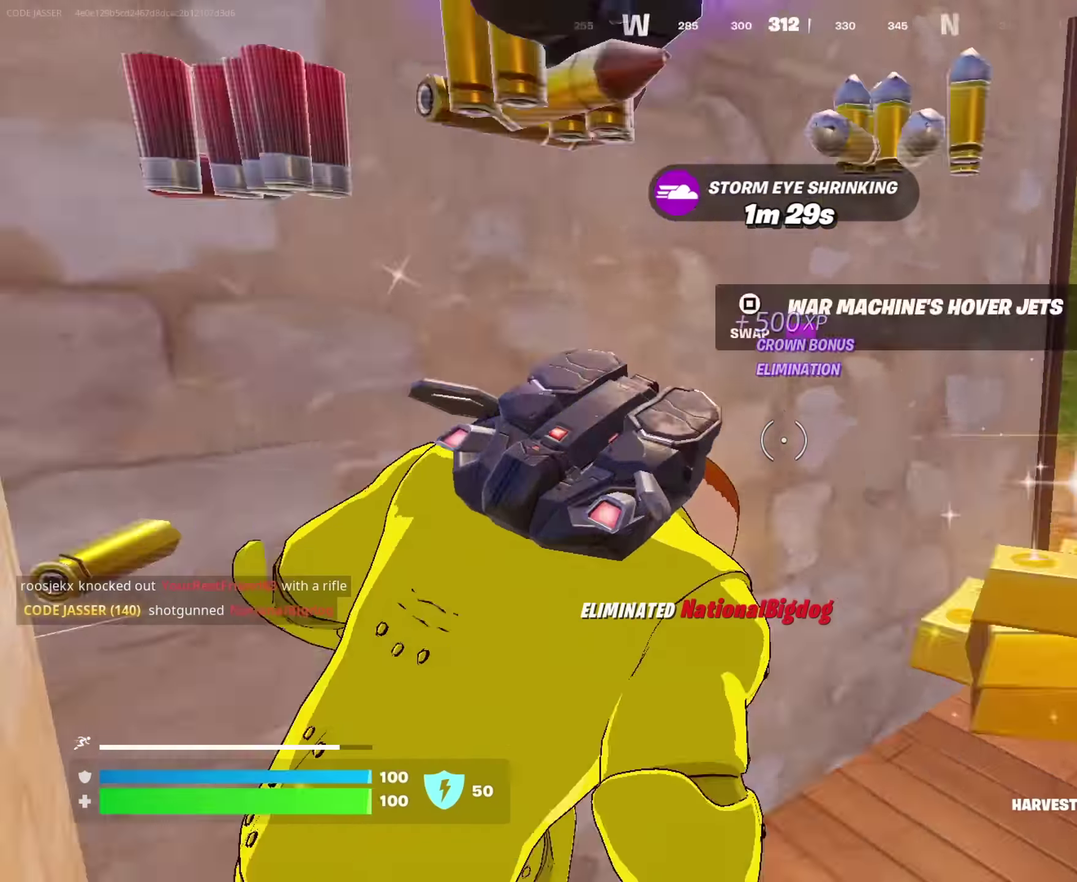
Gameplay with a controller (PlayStation layout); each line is a JSON object with the inputs held at the frame after it (dt_ms = milliseconds from this image to that frame). "events" lists button and stick changes between this image and that frame as [ms after this image, input, new state], when the widget could be followed in between. This document gives stick clicks only as held states, not as events.
{"dt_ms": 267, "buttons": [], "left_stick": "right", "right_stick": "down-left", "events": [[167, "right_stick", "left"], [183, "left_stick", "right"], [234, "right_stick", "down-left"]]}
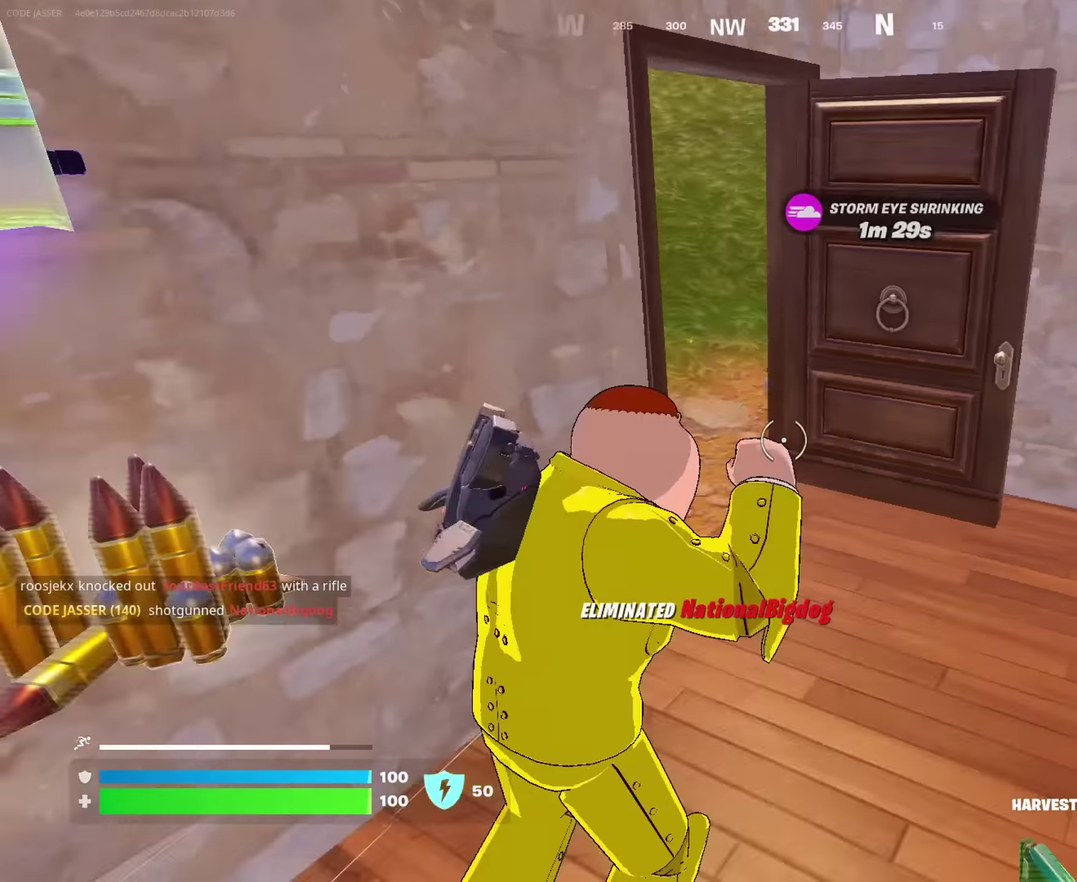
{"dt_ms": 717, "buttons": [], "left_stick": "up-right", "right_stick": "center", "events": [[34, "right_stick", "left"], [150, "right_stick", "center"], [417, "left_stick", "up-right"], [450, "right_stick", "left"], [617, "right_stick", "up-left"], [667, "right_stick", "center"]]}
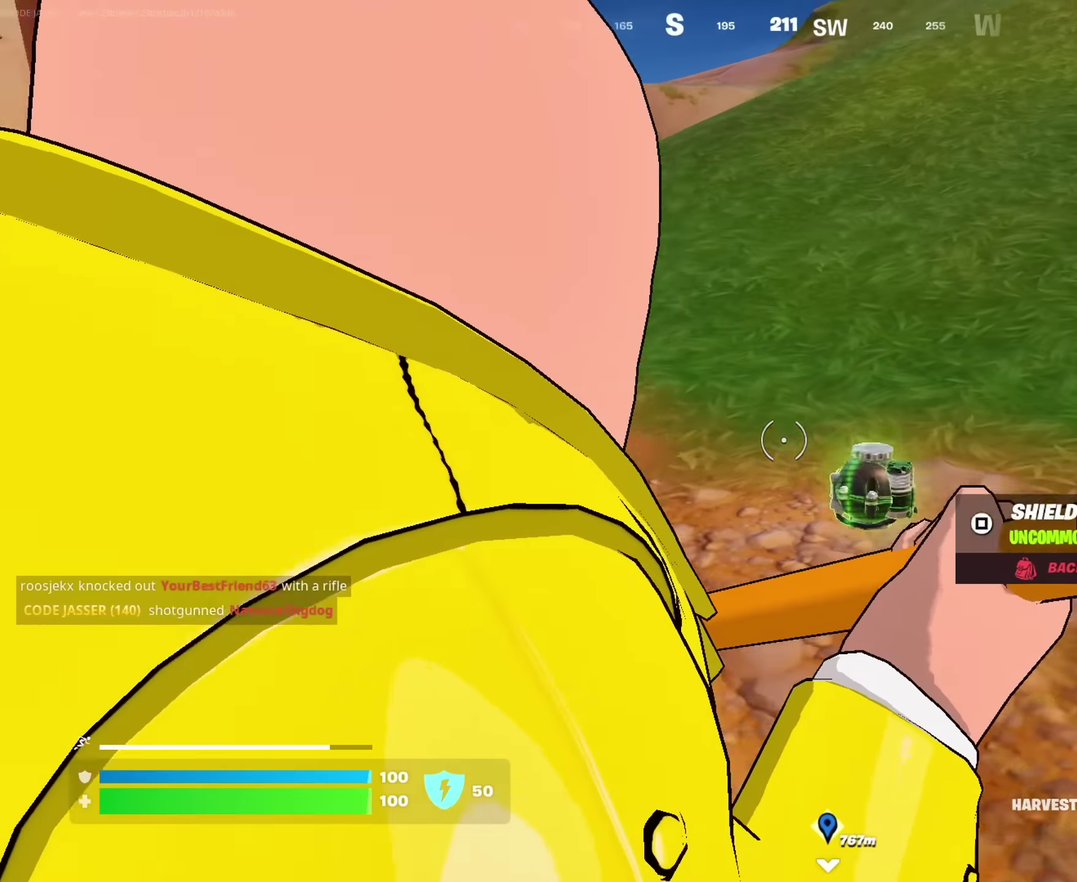
{"dt_ms": 283, "buttons": [], "left_stick": "up", "right_stick": "up-right", "events": [[233, "right_stick", "up-right"], [250, "left_stick", "up"]]}
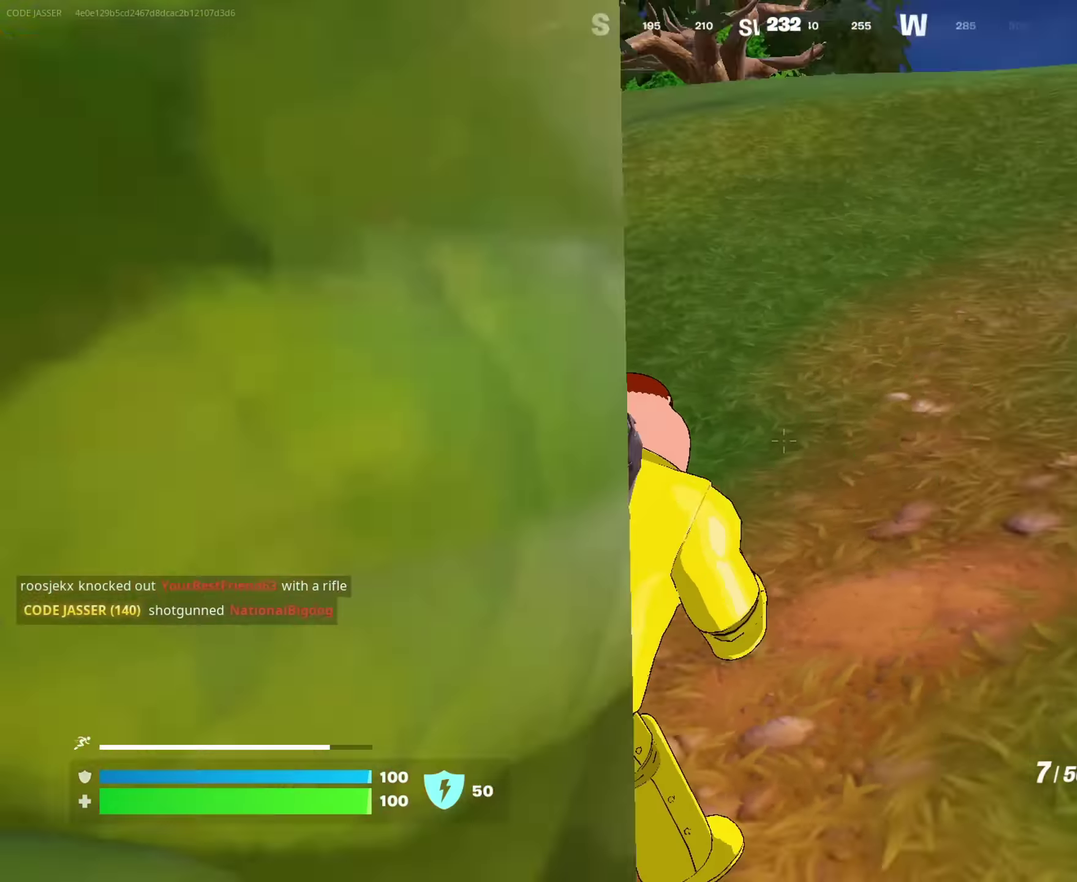
{"dt_ms": 717, "buttons": [], "left_stick": "up-left", "right_stick": "right", "events": [[17, "right_stick", "right"], [250, "left_stick", "up-left"], [317, "left_stick", "left"], [384, "left_stick", "up-left"], [417, "right_stick", "center"], [500, "SQUARE", "down"], [567, "SQUARE", "up"], [684, "right_stick", "right"]]}
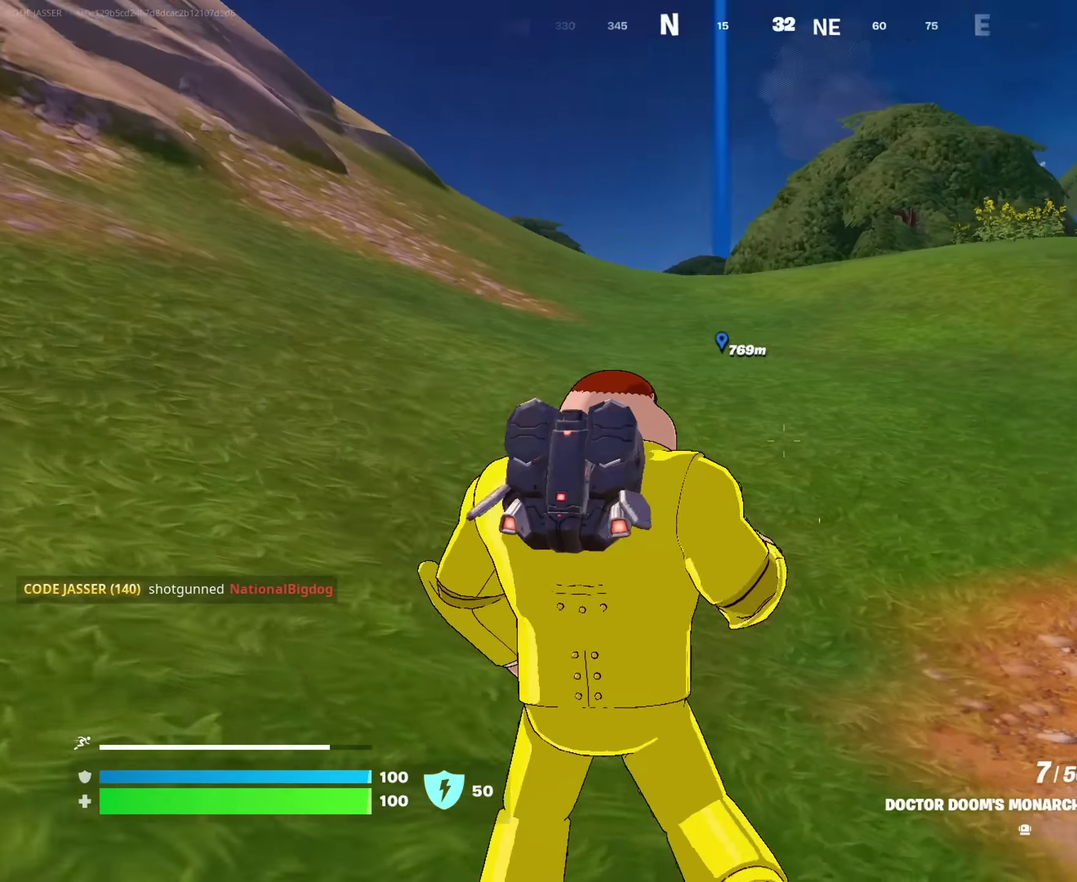
{"dt_ms": 283, "buttons": [], "left_stick": "up-left", "right_stick": "center", "events": [[100, "right_stick", "center"]]}